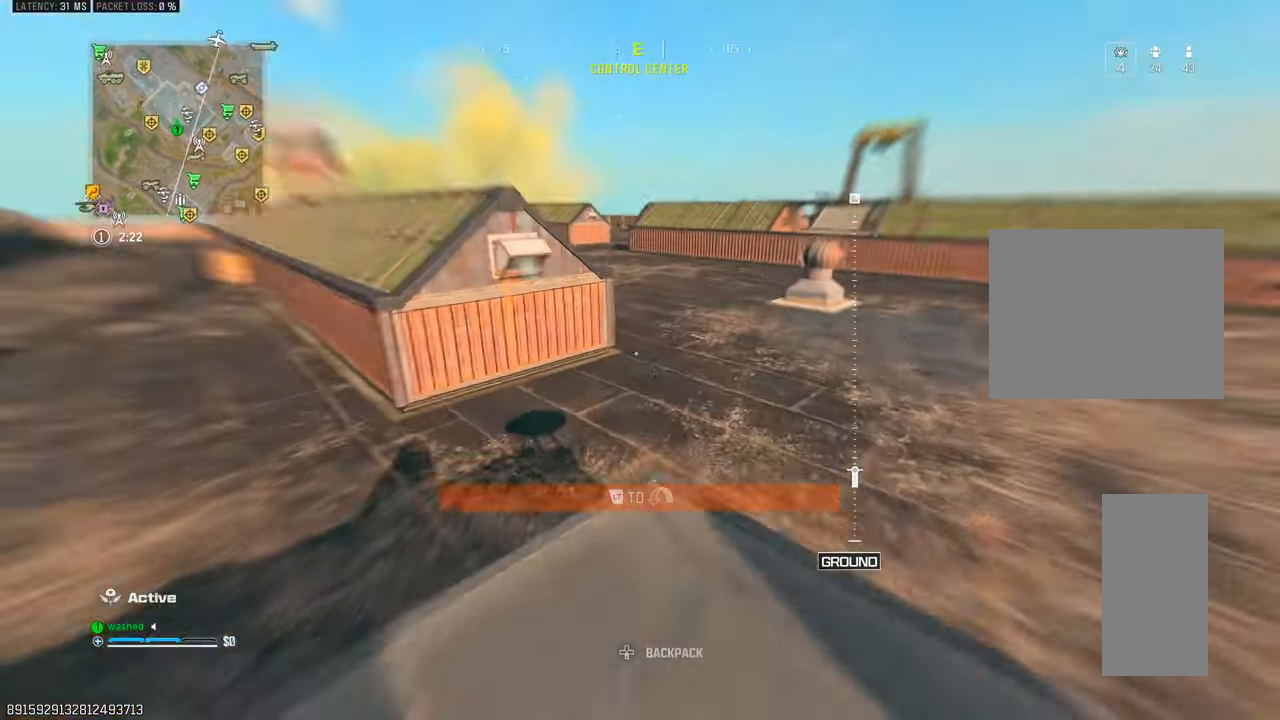
Gameplay with a controller (PlayStation layout); each line is a JSON object with the inputs held at the frame after it. "events" lists button and stick changes between this image and that frame as [ms after this image, input, new state], when the widget could be followed in between. Not read: L3 R3.
{"buttons": [], "left_stick": "down", "right_stick": "left", "events": [[17, "right_stick", "left"], [50, "L2", "up"], [117, "left_stick", "up"], [133, "L2", "down"], [150, "right_stick", "center"], [250, "L2", "up"], [250, "right_stick", "left"], [433, "left_stick", "right"], [500, "left_stick", "down"]]}
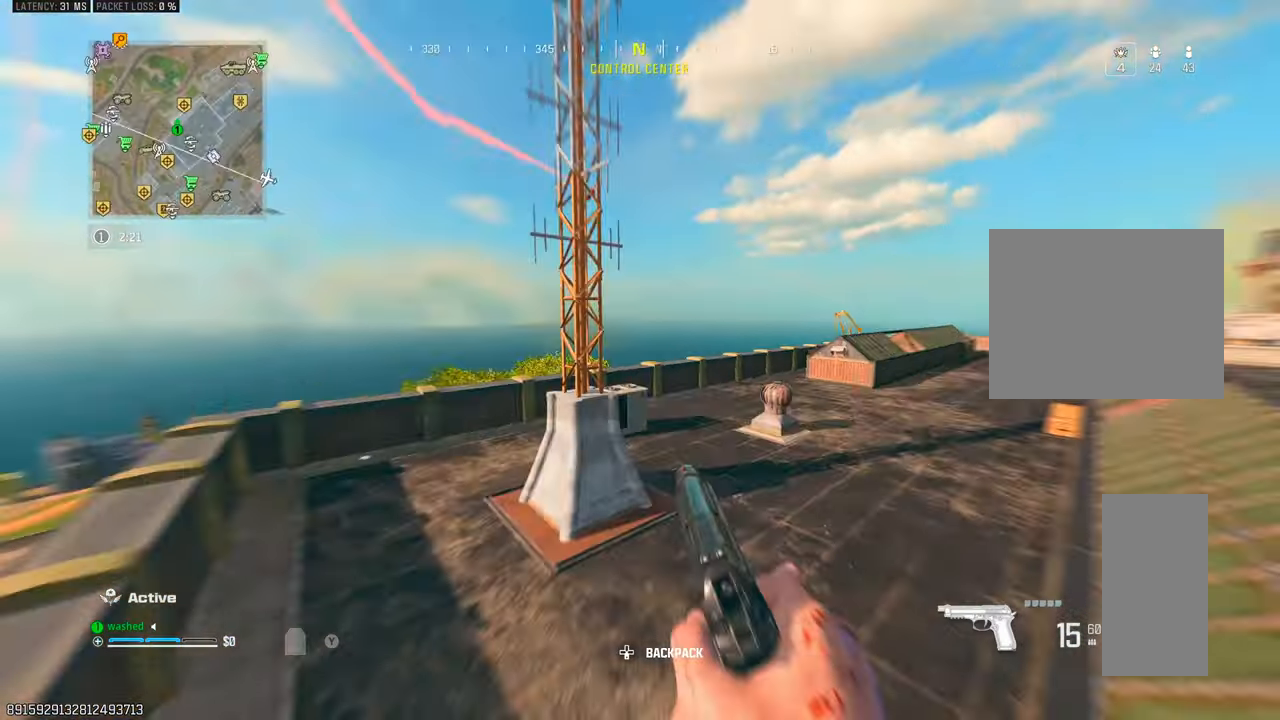
{"buttons": [], "left_stick": "up-left", "right_stick": "up", "events": [[67, "left_stick", "center"], [267, "right_stick", "center"], [300, "left_stick", "up-left"], [333, "right_stick", "left"], [450, "right_stick", "up"]]}
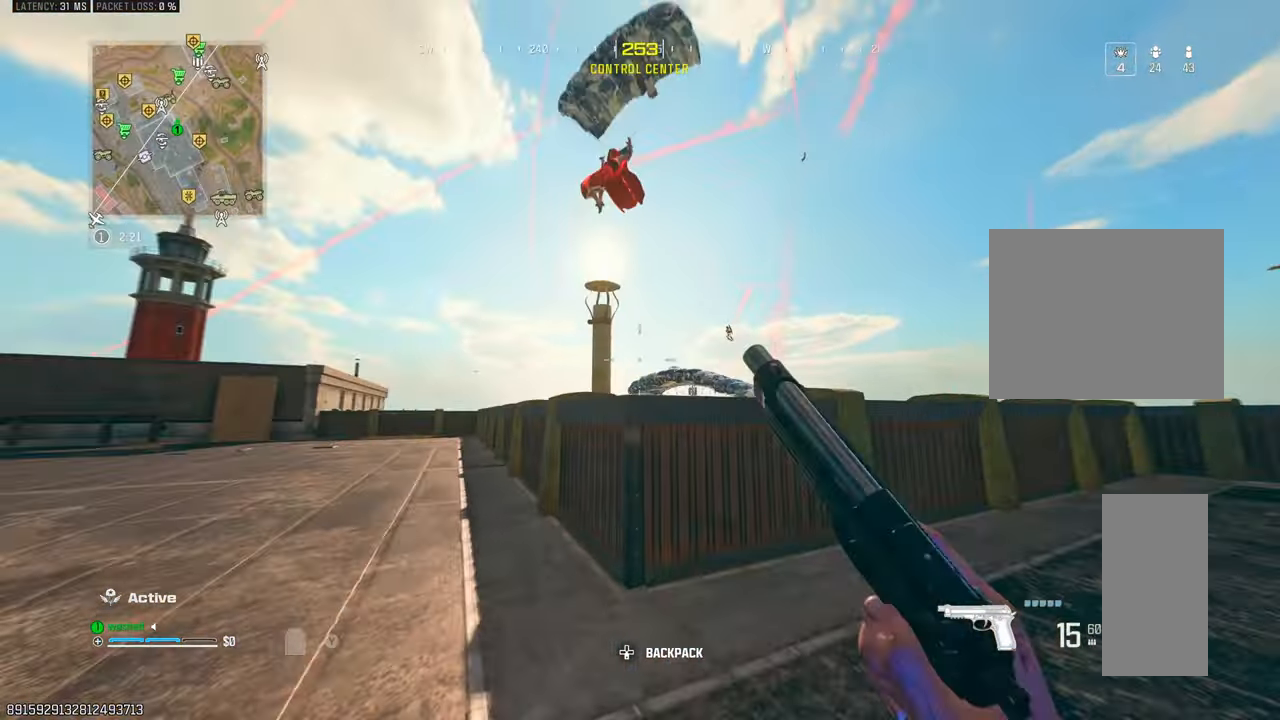
{"buttons": [], "left_stick": "down-right", "right_stick": "down", "events": [[150, "left_stick", "down"], [200, "right_stick", "up-left"], [400, "left_stick", "down-right"], [417, "right_stick", "down"]]}
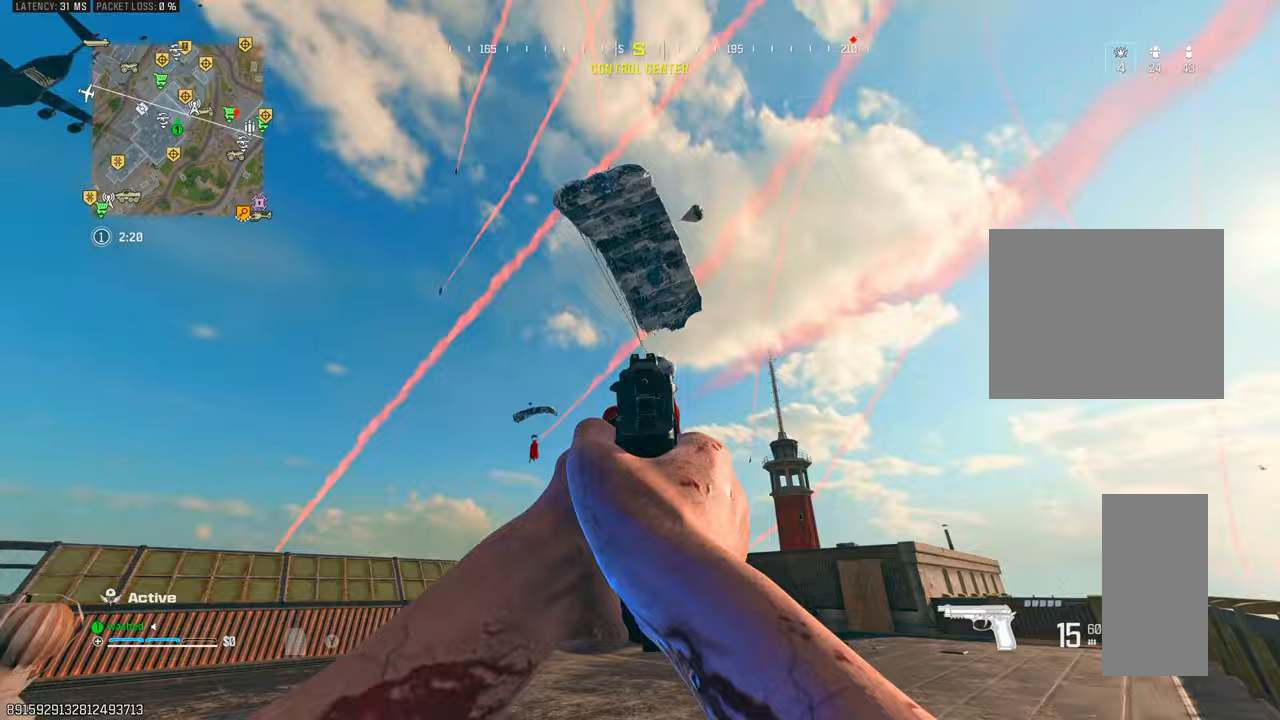
{"buttons": ["R1"], "left_stick": "down-right", "right_stick": "down-left", "events": [[17, "left_stick", "down-left"], [67, "left_stick", "left"], [183, "right_stick", "down-left"], [317, "left_stick", "down-left"], [350, "L1", "down"], [417, "left_stick", "down-right"], [433, "L1", "up"], [500, "R1", "down"]]}
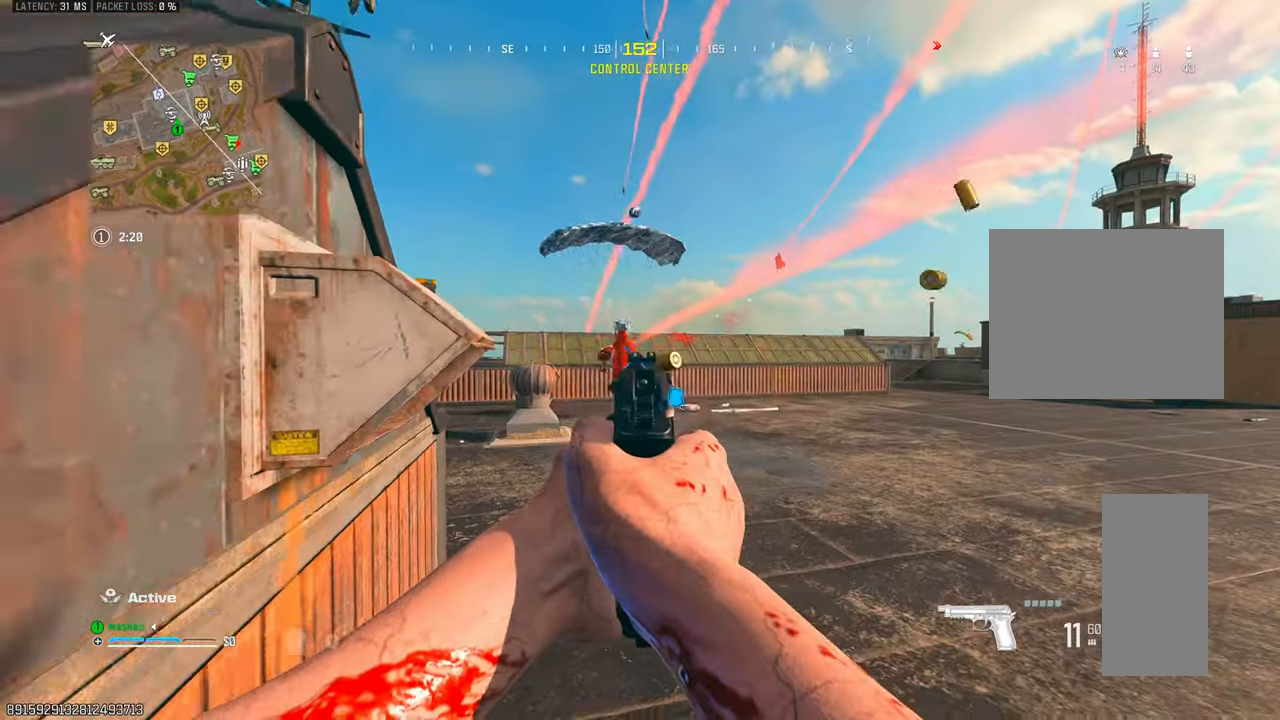
{"buttons": [], "left_stick": "down", "right_stick": "center", "events": [[67, "R1", "up"], [133, "left_stick", "right"], [150, "right_stick", "center"], [283, "left_stick", "down"]]}
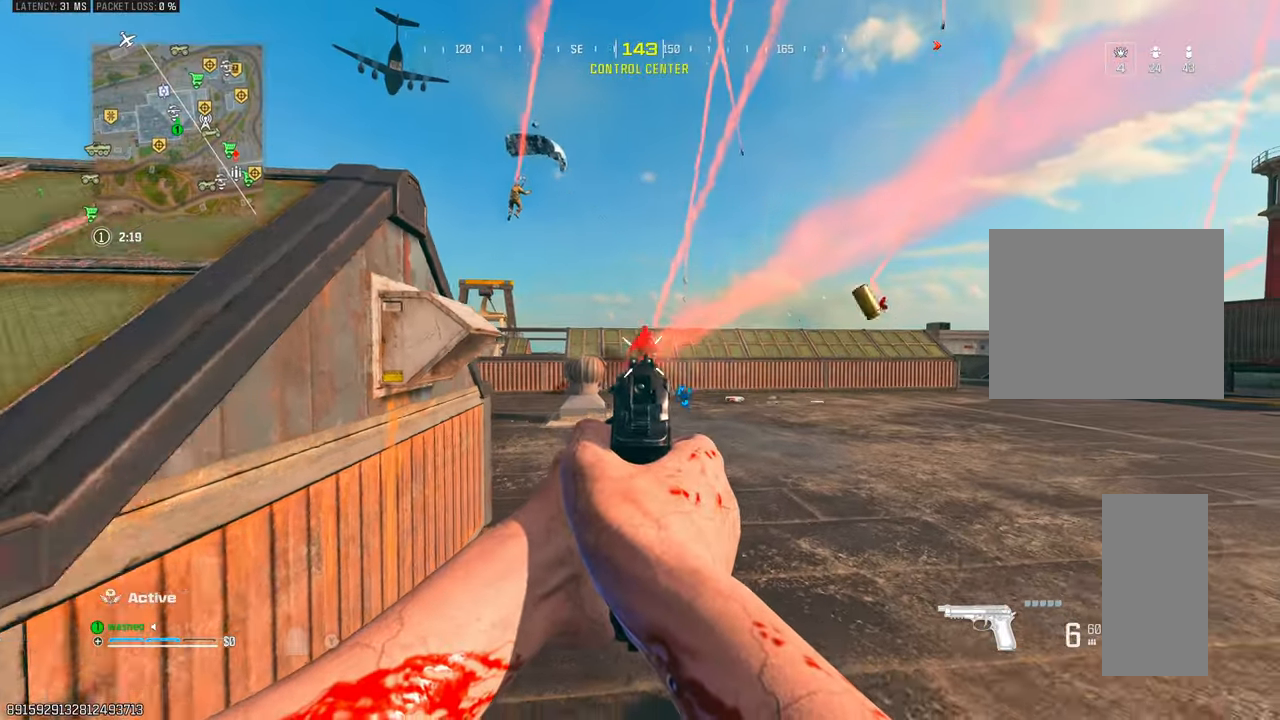
{"buttons": ["R1"], "left_stick": "down-left", "right_stick": "center", "events": [[50, "right_stick", "down"], [167, "right_stick", "center"], [183, "left_stick", "down-left"], [350, "right_stick", "right"], [450, "R1", "down"], [483, "right_stick", "center"]]}
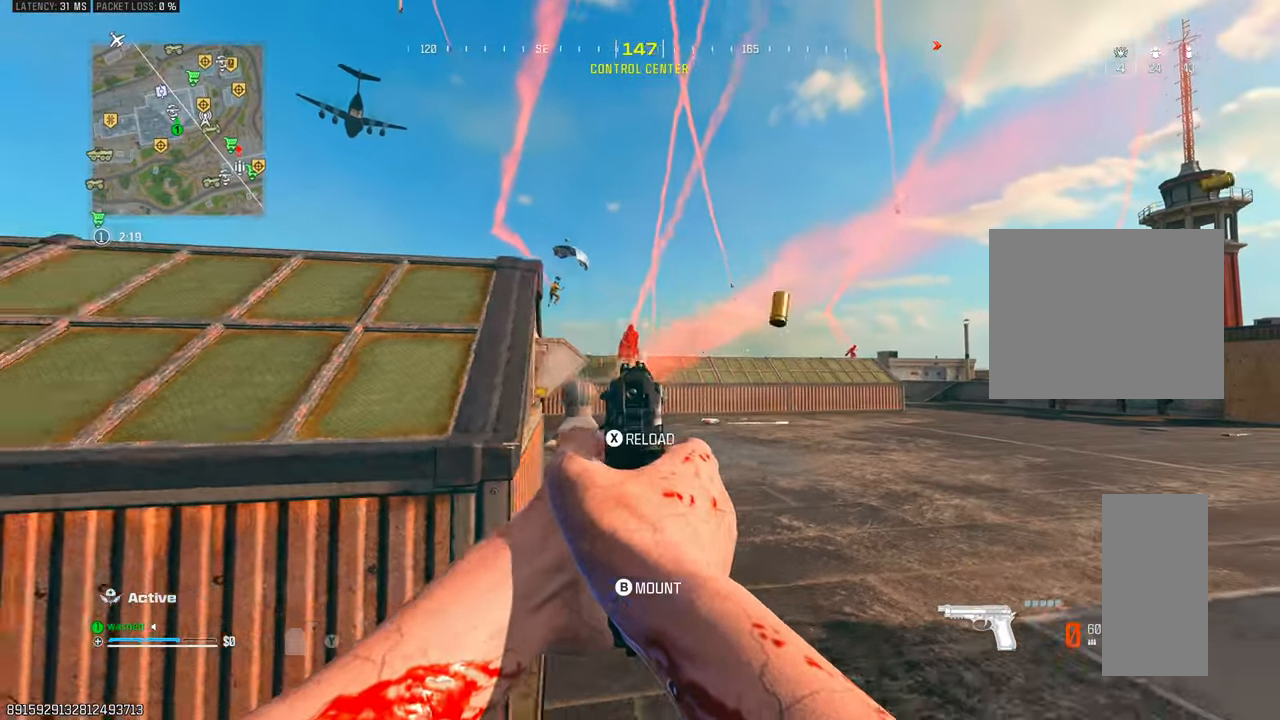
{"buttons": [], "left_stick": "down-left", "right_stick": "right", "events": [[33, "left_stick", "left"], [150, "R1", "up"], [217, "right_stick", "right"], [250, "left_stick", "up-left"], [417, "left_stick", "down-left"]]}
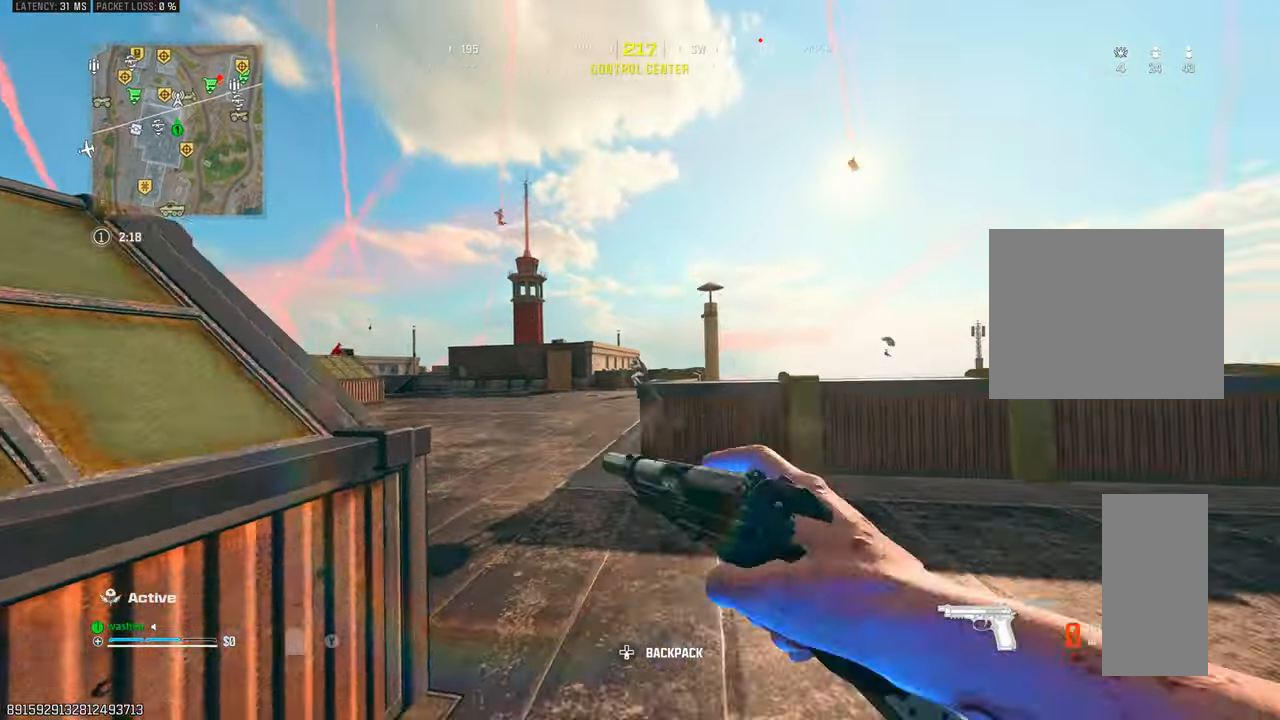
{"buttons": [], "left_stick": "center", "right_stick": "center", "events": [[33, "right_stick", "center"], [117, "left_stick", "right"], [167, "left_stick", "up-right"], [367, "left_stick", "up-left"], [483, "left_stick", "center"]]}
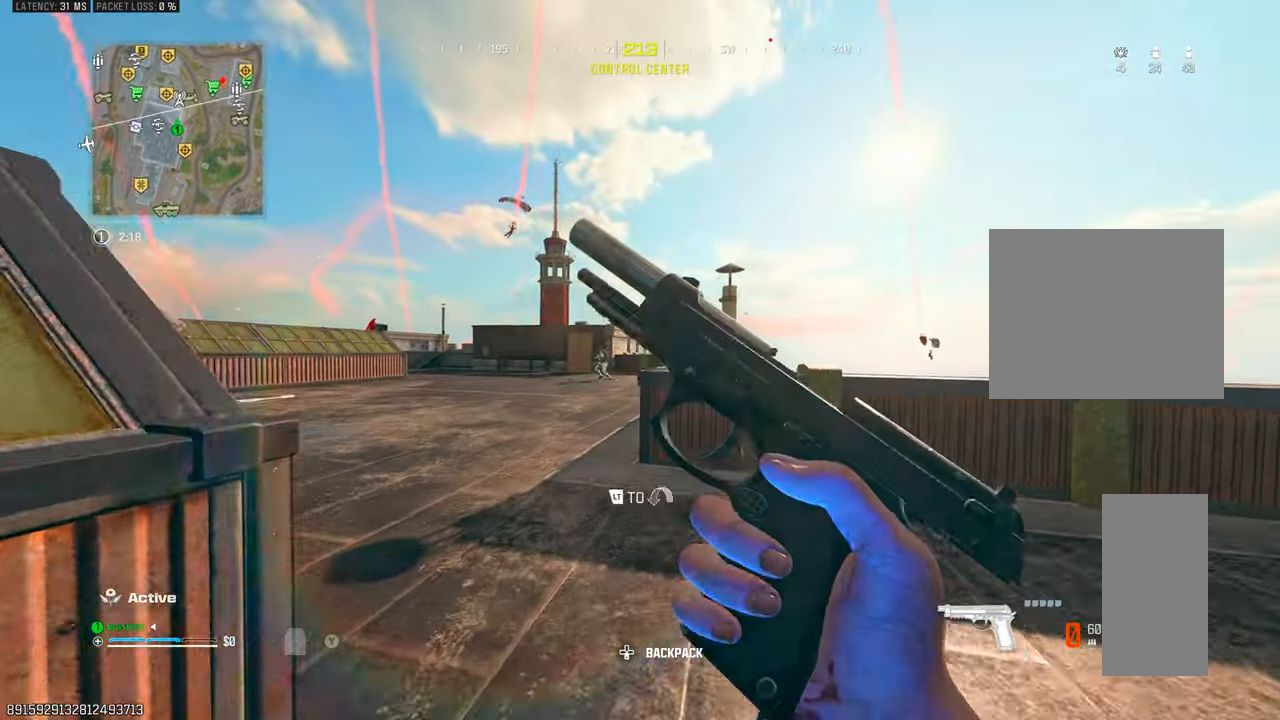
{"buttons": [], "left_stick": "down-left", "right_stick": "center", "events": [[17, "left_stick", "up-right"], [67, "left_stick", "down-right"], [150, "left_stick", "down-left"]]}
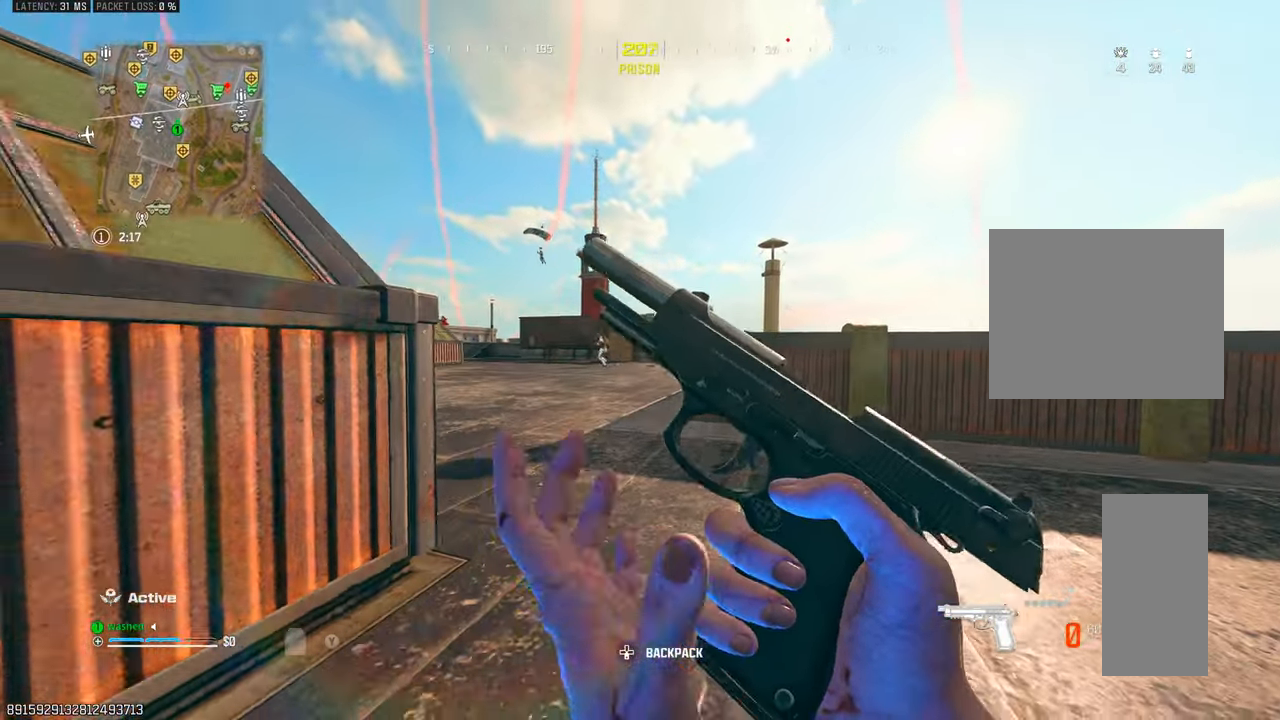
{"buttons": [], "left_stick": "down", "right_stick": "center", "events": [[100, "left_stick", "left"], [200, "left_stick", "up-left"], [467, "left_stick", "down"]]}
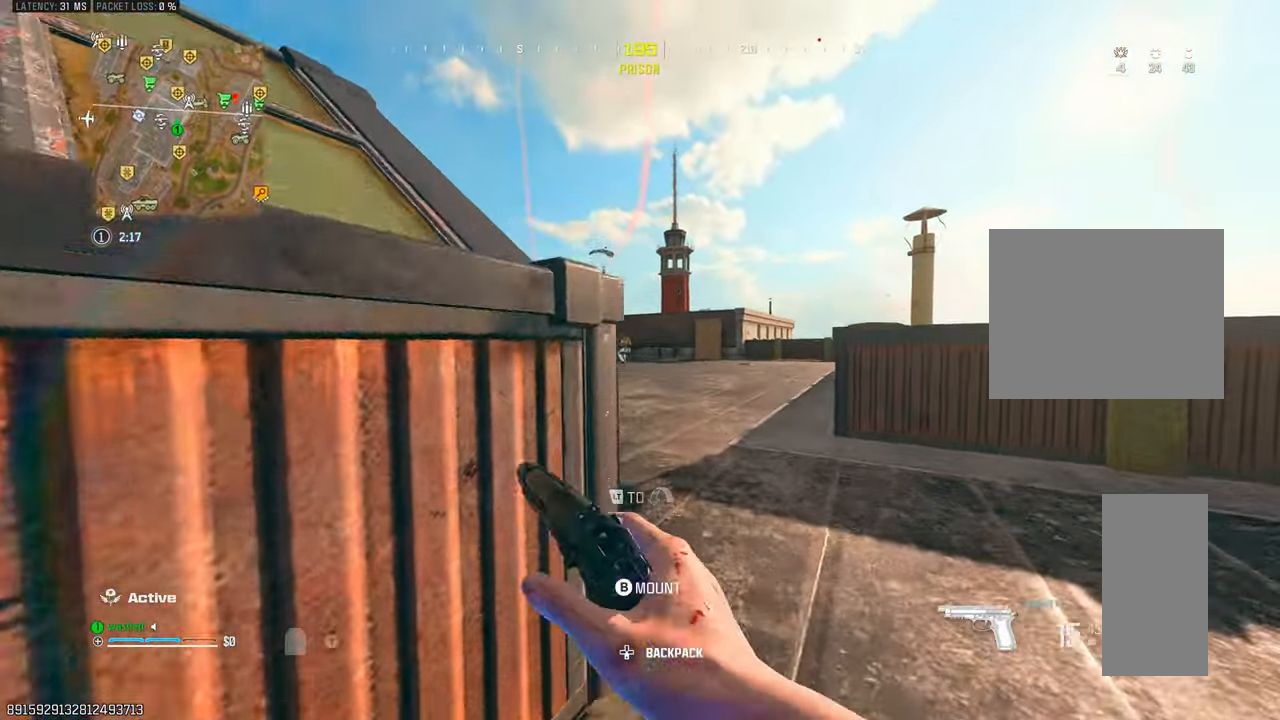
{"buttons": [], "left_stick": "up", "right_stick": "down-right", "events": [[83, "left_stick", "center"], [250, "left_stick", "up-right"], [417, "left_stick", "up"], [483, "right_stick", "down-right"]]}
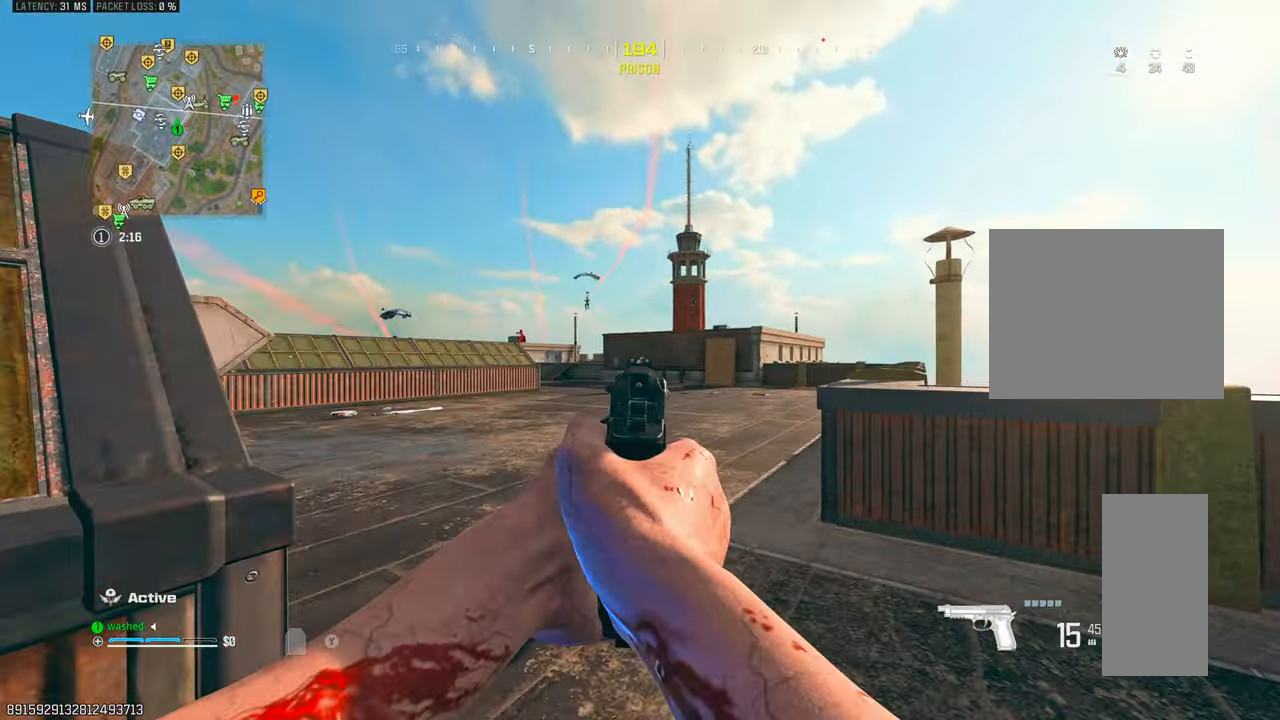
{"buttons": [], "left_stick": "center", "right_stick": "down-right", "events": [[33, "left_stick", "center"], [117, "left_stick", "down-left"], [133, "right_stick", "left"], [200, "right_stick", "center"], [283, "left_stick", "right"], [367, "left_stick", "center"], [400, "right_stick", "down-right"]]}
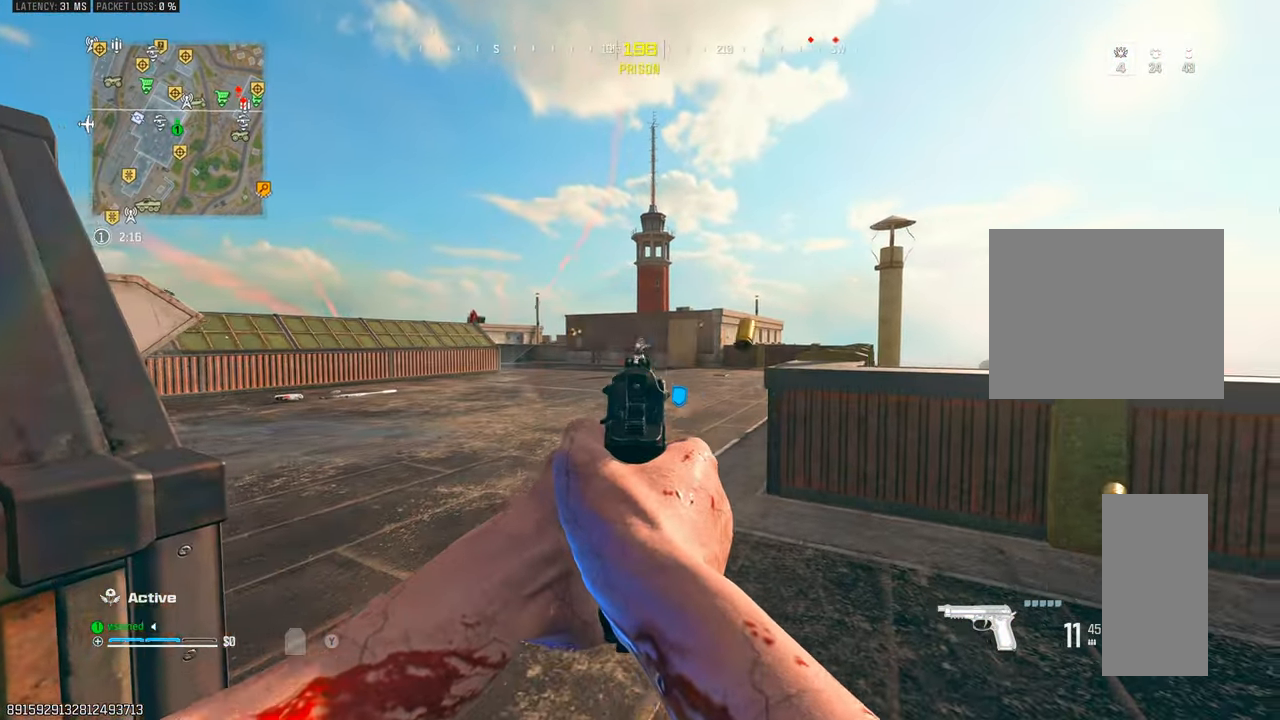
{"buttons": [], "left_stick": "right", "right_stick": "center", "events": [[33, "left_stick", "down-left"], [150, "left_stick", "center"], [233, "left_stick", "down-left"], [233, "right_stick", "center"], [350, "right_stick", "left"], [433, "right_stick", "center"], [450, "left_stick", "right"]]}
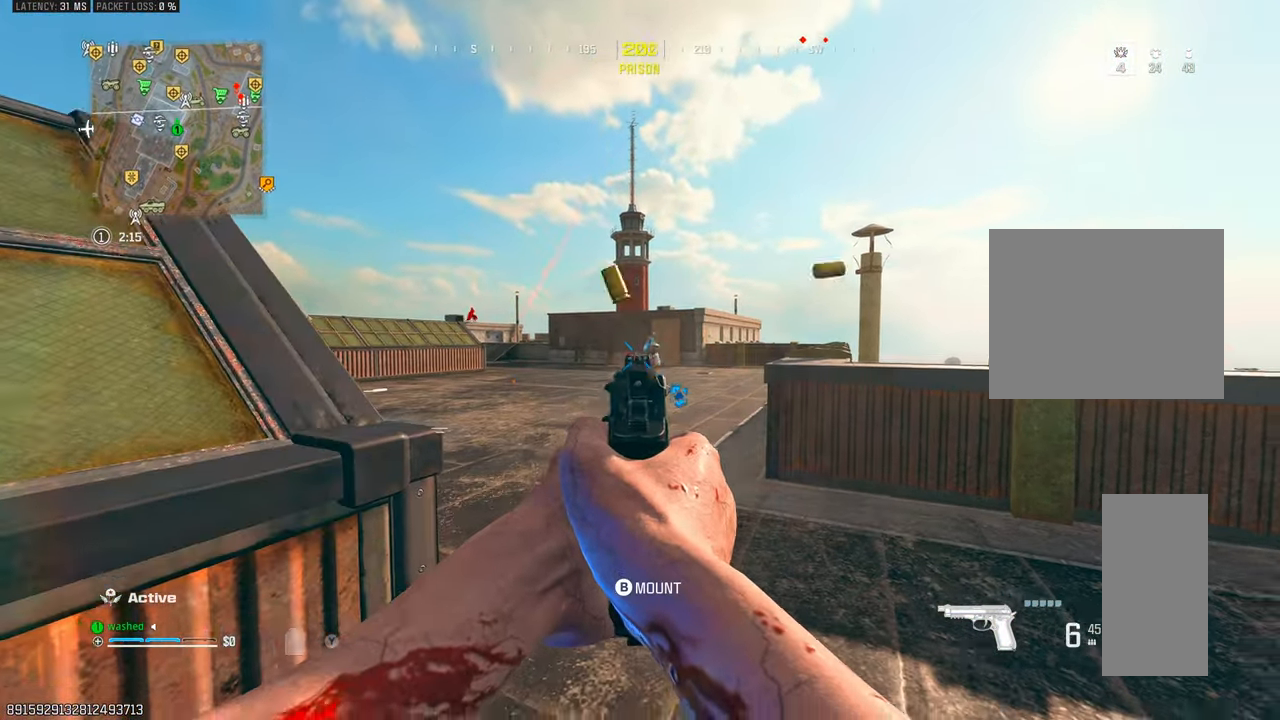
{"buttons": [], "left_stick": "down-left", "right_stick": "left", "events": [[100, "right_stick", "down-right"], [133, "left_stick", "down-left"], [183, "right_stick", "center"], [400, "right_stick", "left"]]}
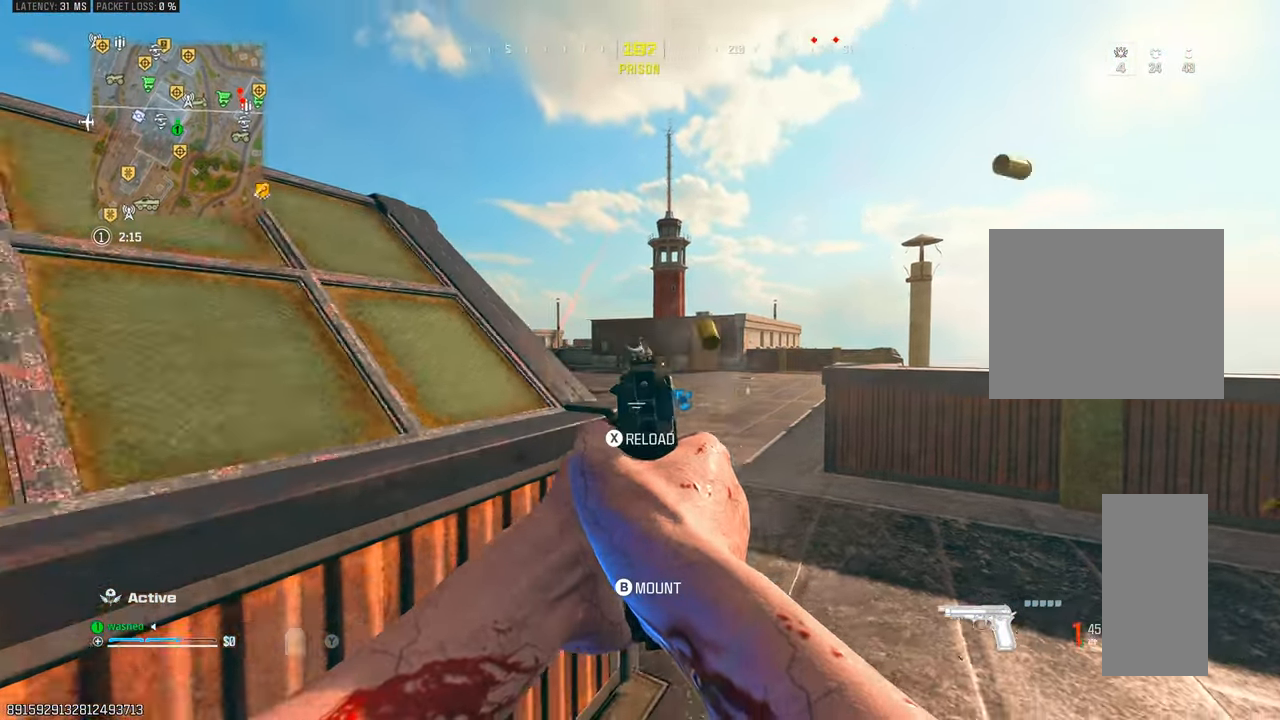
{"buttons": [], "left_stick": "down-left", "right_stick": "right", "events": [[317, "left_stick", "up-left"], [333, "right_stick", "center"], [467, "left_stick", "down-left"], [500, "right_stick", "right"]]}
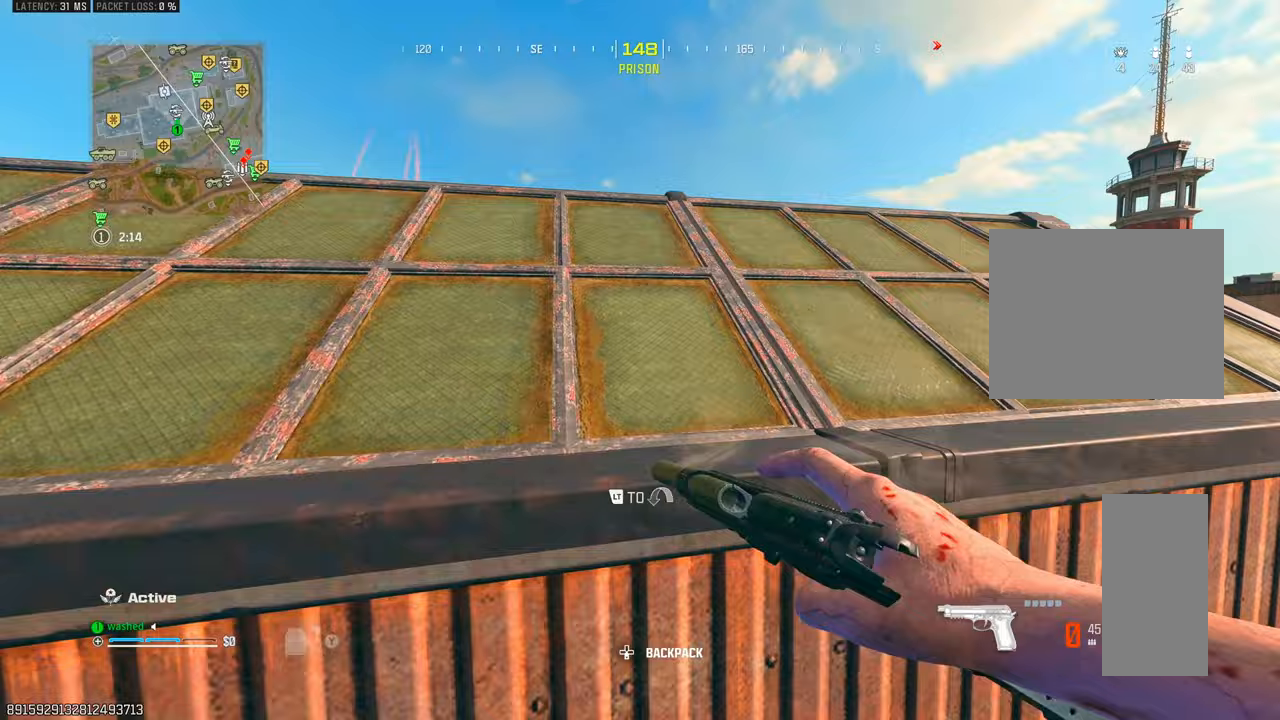
{"buttons": [], "left_stick": "up-right", "right_stick": "center", "events": [[183, "left_stick", "center"], [217, "right_stick", "center"], [250, "left_stick", "up-right"]]}
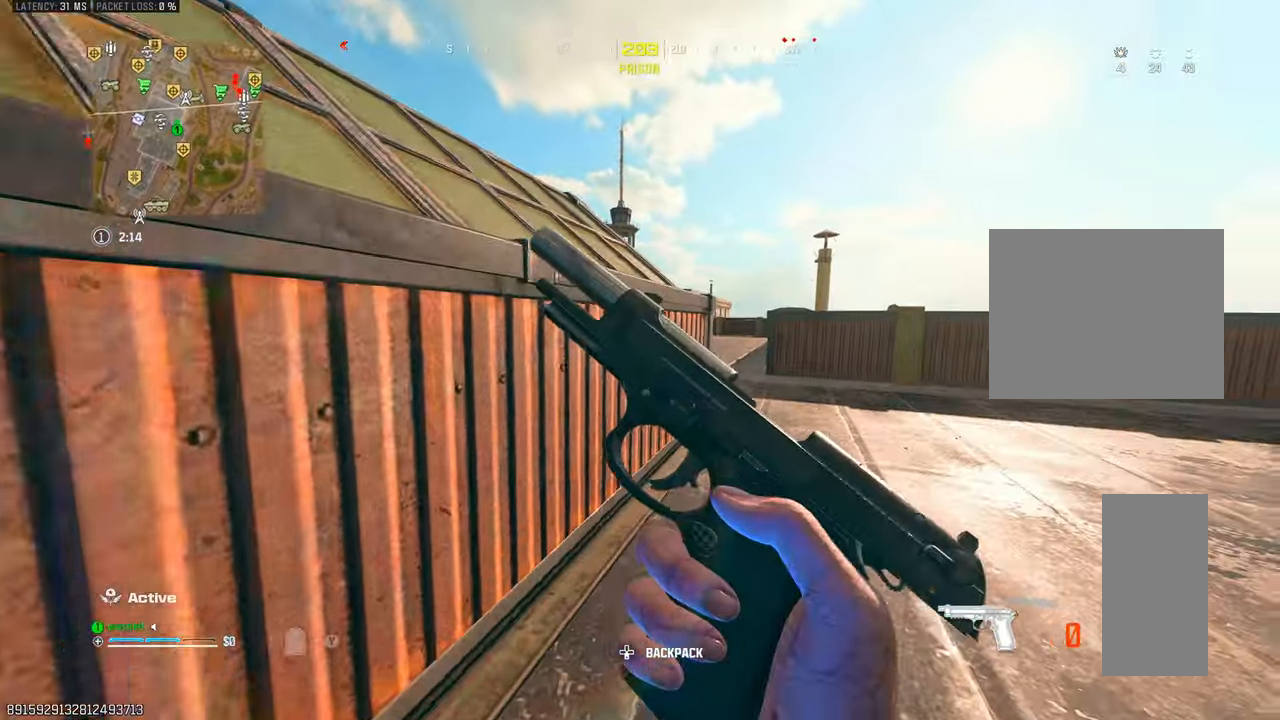
{"buttons": [], "left_stick": "right", "right_stick": "center", "events": [[433, "left_stick", "right"]]}
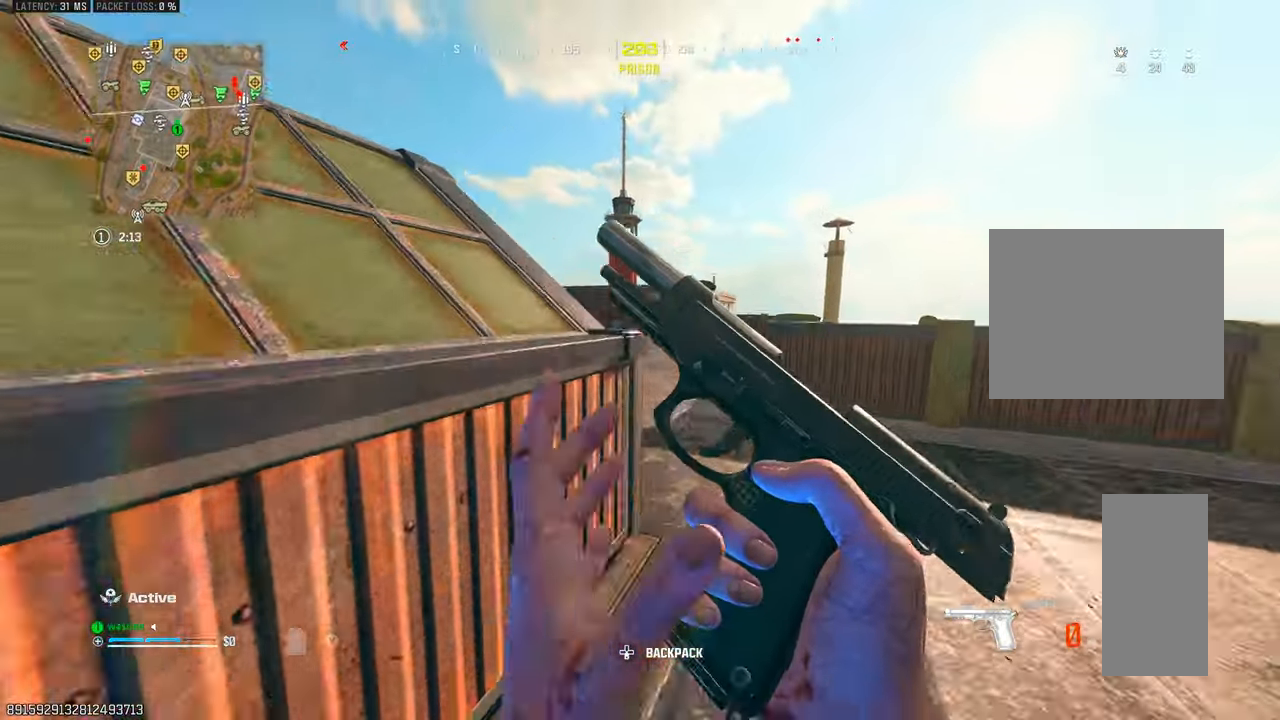
{"buttons": [], "left_stick": "up", "right_stick": "left", "events": [[50, "left_stick", "up-right"], [100, "left_stick", "center"], [200, "right_stick", "left"], [267, "right_stick", "center"], [383, "left_stick", "up"], [467, "right_stick", "left"]]}
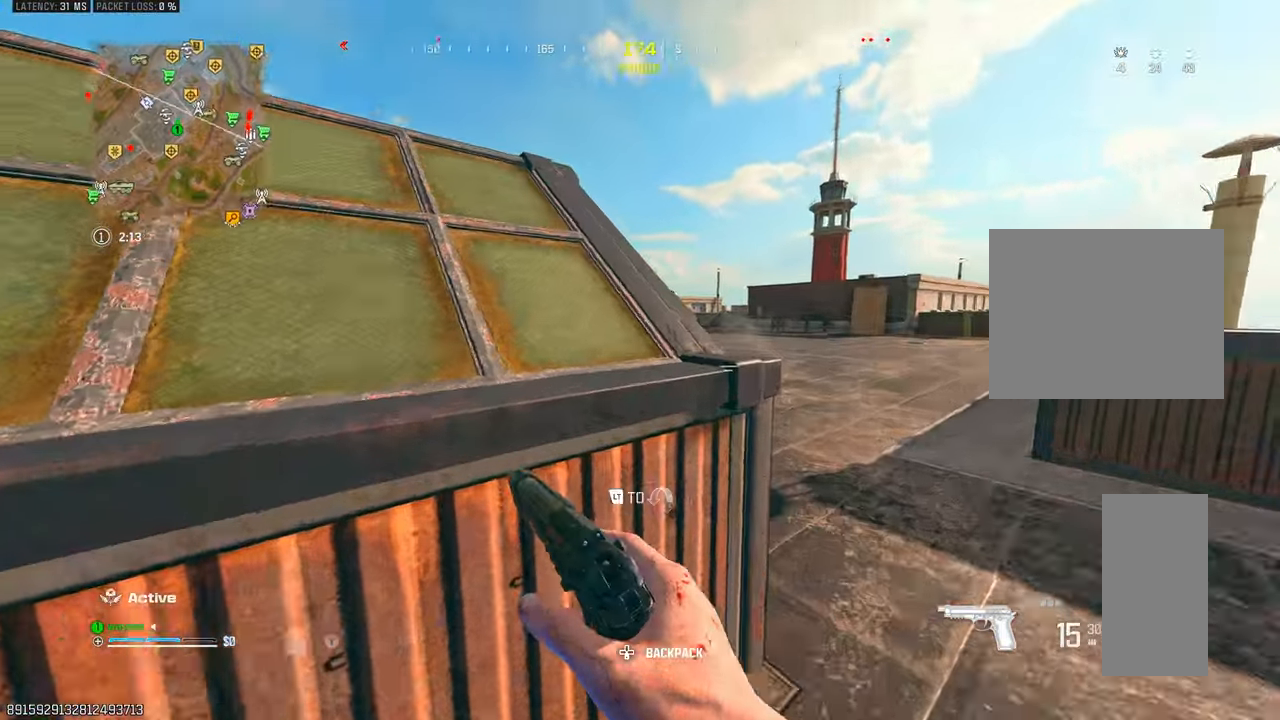
{"buttons": [], "left_stick": "left", "right_stick": "down-left", "events": [[33, "L2", "down"], [100, "right_stick", "center"], [217, "L2", "up"], [300, "right_stick", "down"], [367, "left_stick", "up-left"], [467, "left_stick", "left"], [483, "right_stick", "down-left"]]}
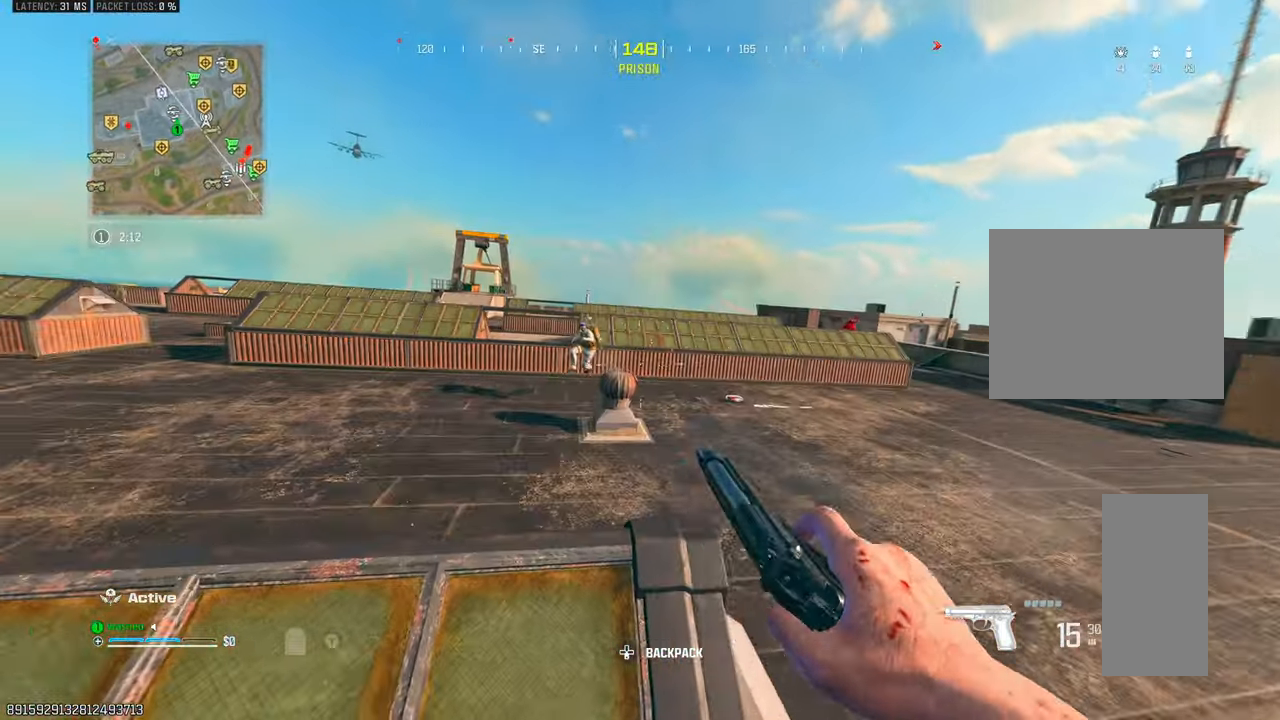
{"buttons": ["L1"], "left_stick": "left", "right_stick": "center", "events": [[50, "right_stick", "left"], [183, "L1", "down"], [333, "right_stick", "down"], [350, "R1", "down"], [383, "right_stick", "center"], [433, "R1", "up"]]}
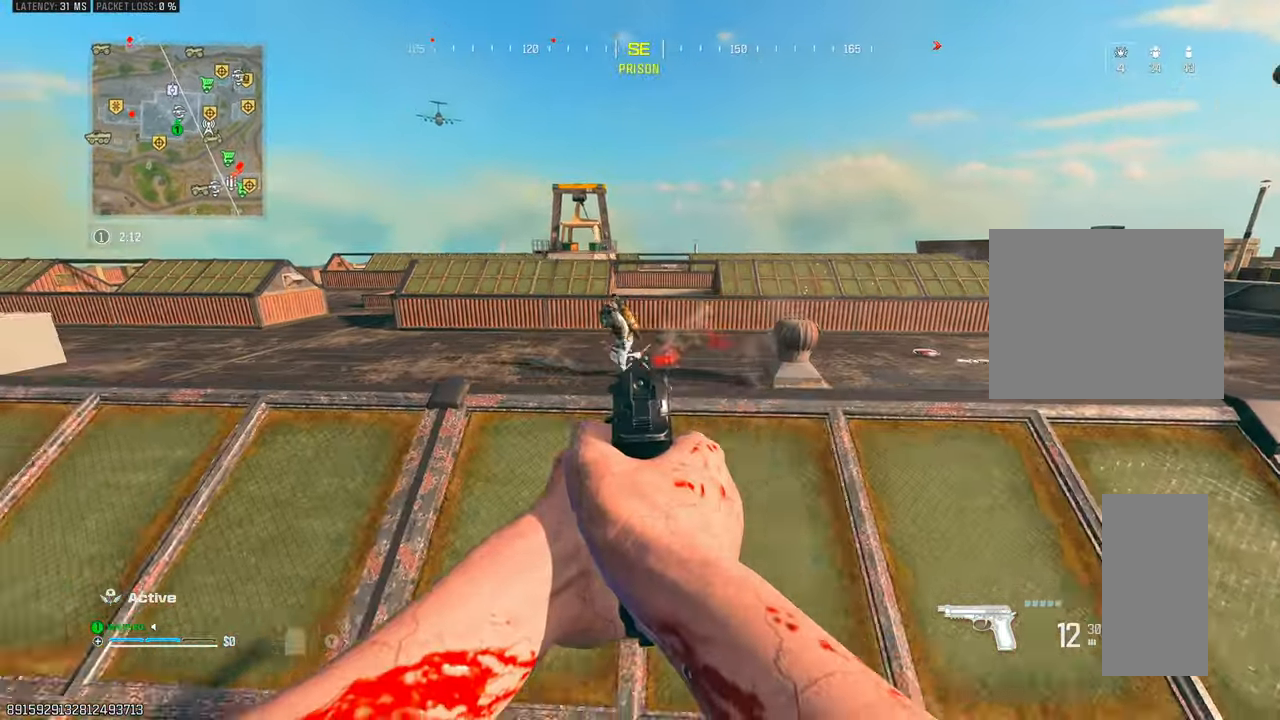
{"buttons": [], "left_stick": "up-left", "right_stick": "down-right", "events": [[33, "R1", "down"], [83, "right_stick", "left"], [100, "R1", "up"], [167, "R1", "down"], [183, "right_stick", "up-left"], [300, "R1", "up"], [317, "left_stick", "up-left"], [317, "right_stick", "left"], [350, "R1", "down"], [450, "R1", "up"], [450, "right_stick", "down-right"], [467, "L1", "up"]]}
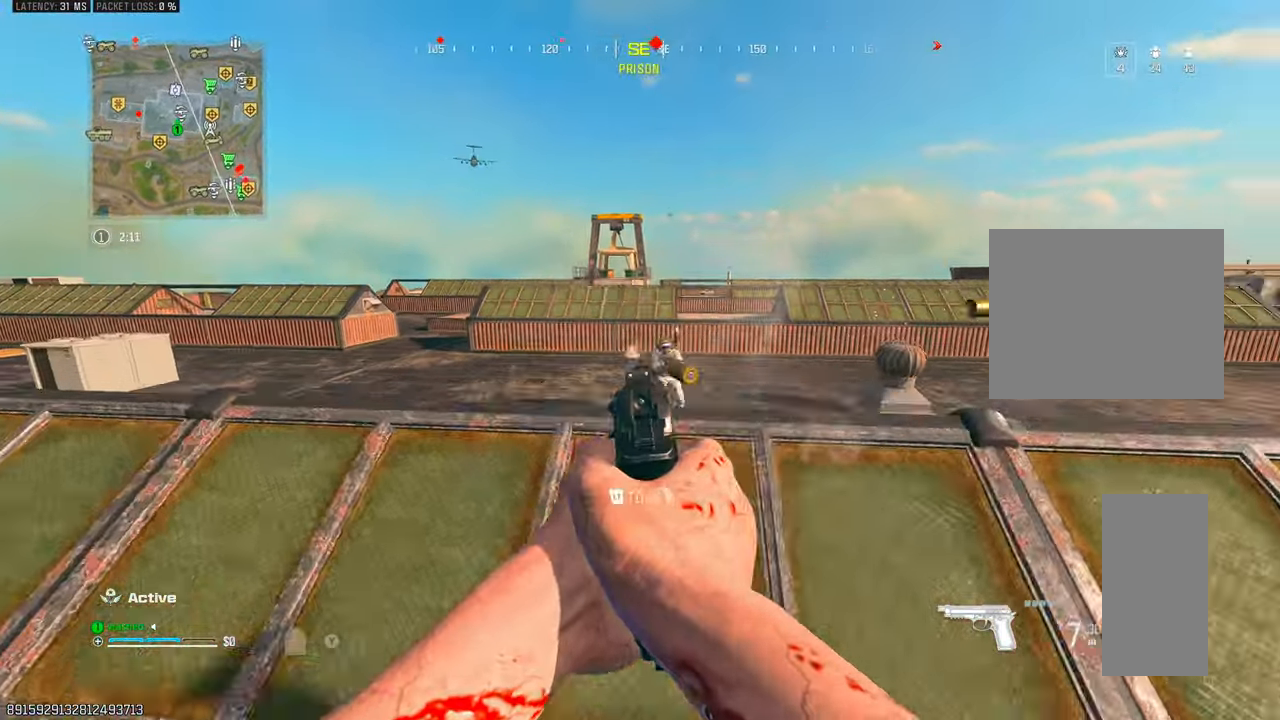
{"buttons": ["R1"], "left_stick": "down", "right_stick": "center", "events": [[50, "left_stick", "left"], [100, "L1", "down"], [117, "right_stick", "center"], [167, "R1", "down"], [167, "right_stick", "down-left"], [267, "R1", "up"], [317, "left_stick", "down"], [350, "R1", "down"], [350, "right_stick", "down-right"], [383, "L1", "up"], [417, "R1", "up"], [450, "R1", "down"], [500, "right_stick", "center"]]}
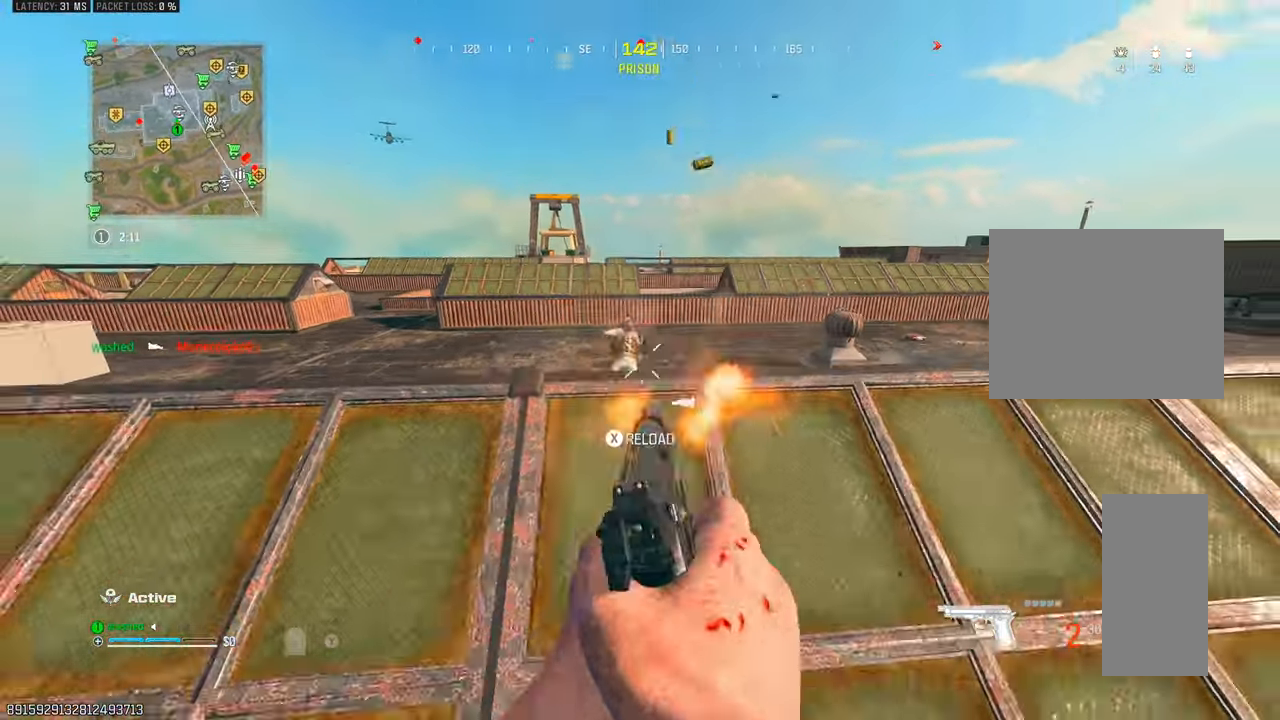
{"buttons": [], "left_stick": "down-left", "right_stick": "center", "events": [[50, "R1", "up"], [83, "left_stick", "down-left"], [83, "right_stick", "right"], [183, "SQUARE", "down"], [200, "left_stick", "left"], [217, "SQUARE", "up"], [267, "right_stick", "center"], [400, "left_stick", "down-left"]]}
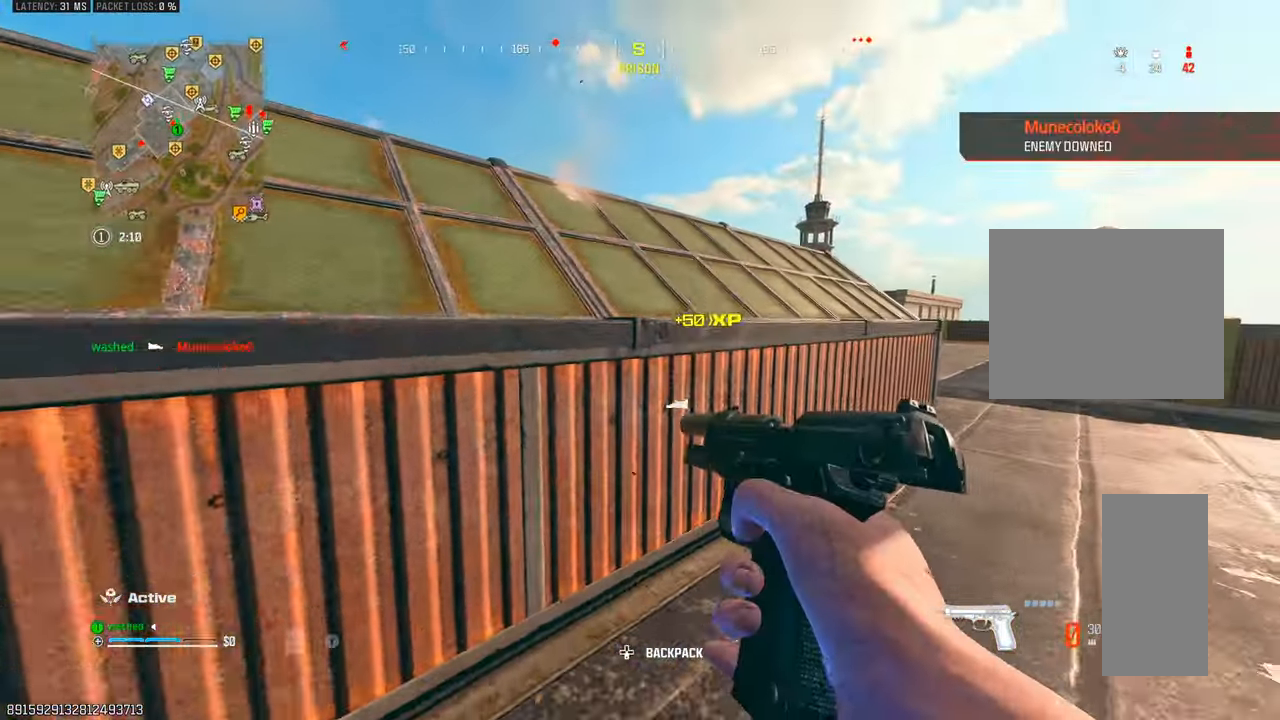
{"buttons": [], "left_stick": "up-right", "right_stick": "center", "events": [[100, "left_stick", "right"], [100, "right_stick", "right"], [283, "left_stick", "up"], [283, "right_stick", "center"], [483, "left_stick", "up-right"]]}
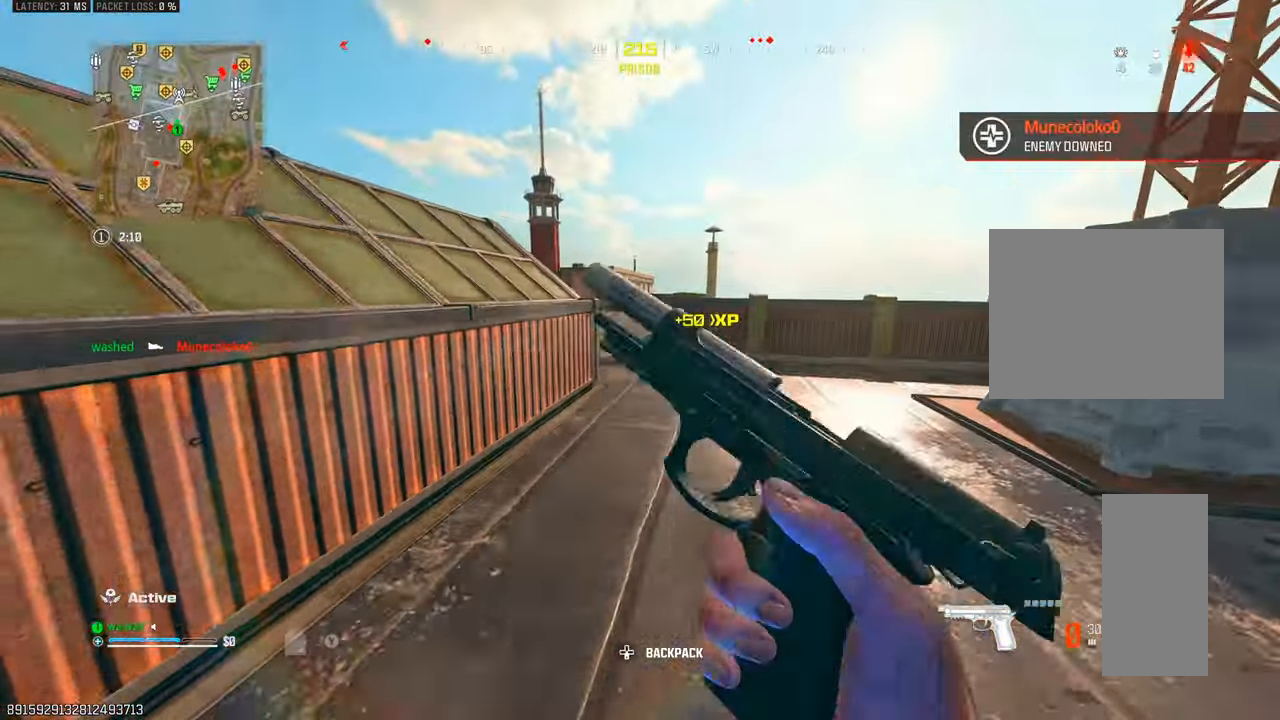
{"buttons": ["L2"], "left_stick": "down-left", "right_stick": "center", "events": [[100, "right_stick", "left"], [217, "right_stick", "center"], [250, "L2", "down"], [333, "left_stick", "down-right"], [450, "left_stick", "down-left"]]}
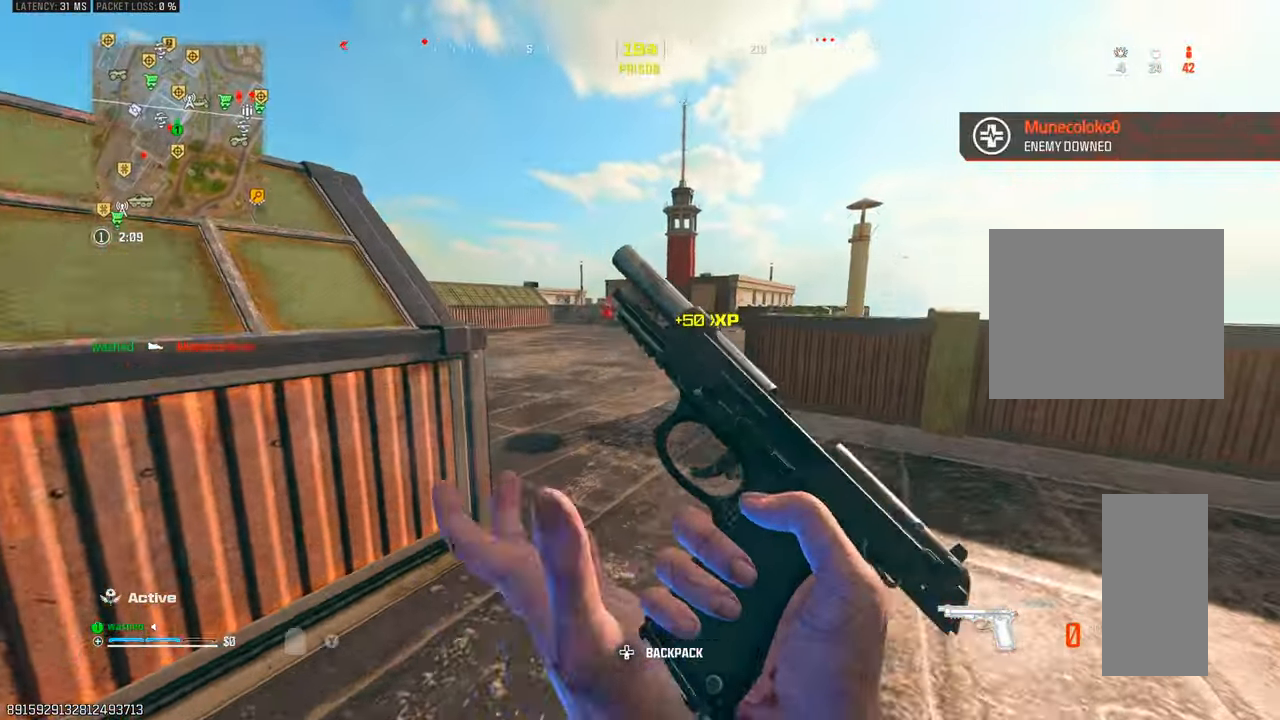
{"buttons": [], "left_stick": "up-left", "right_stick": "right", "events": [[117, "L2", "up"], [283, "right_stick", "left"], [400, "left_stick", "up-left"], [433, "right_stick", "down"], [500, "right_stick", "right"]]}
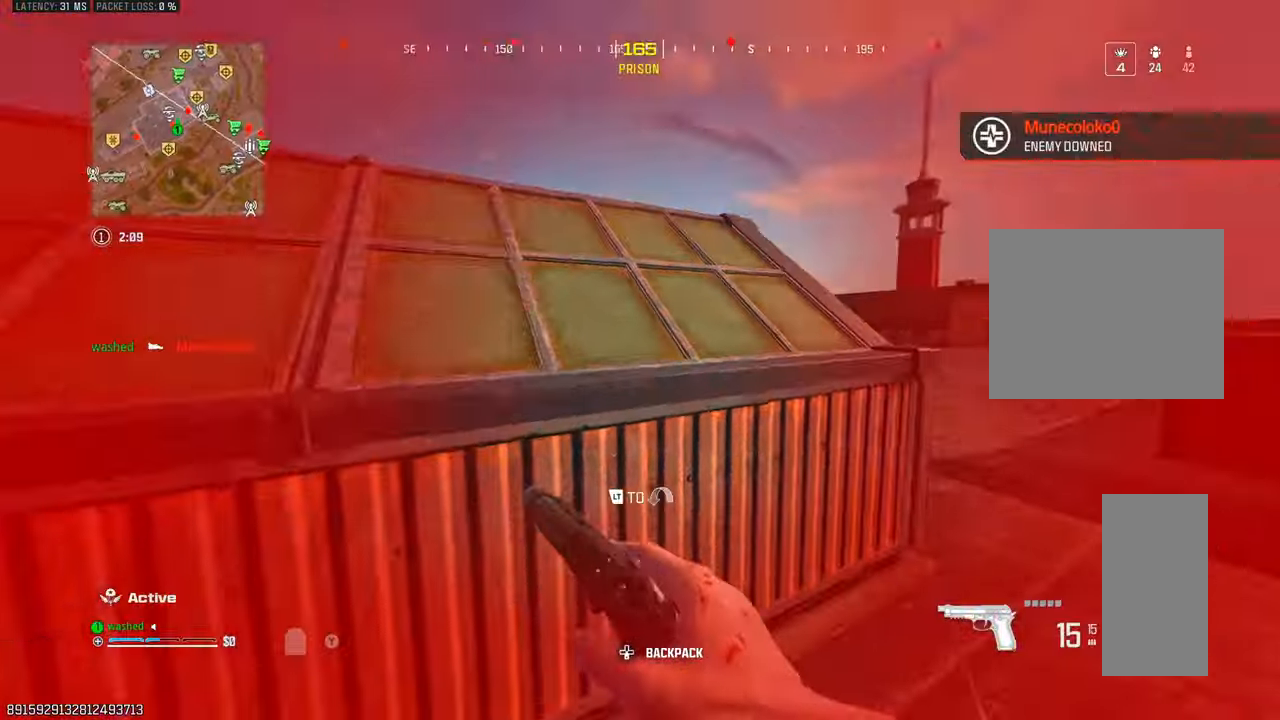
{"buttons": [], "left_stick": "down-left", "right_stick": "center", "events": [[83, "left_stick", "down-left"], [150, "right_stick", "center"], [167, "L2", "down"], [217, "left_stick", "up-left"], [350, "L2", "up"], [367, "left_stick", "center"], [467, "left_stick", "down-left"]]}
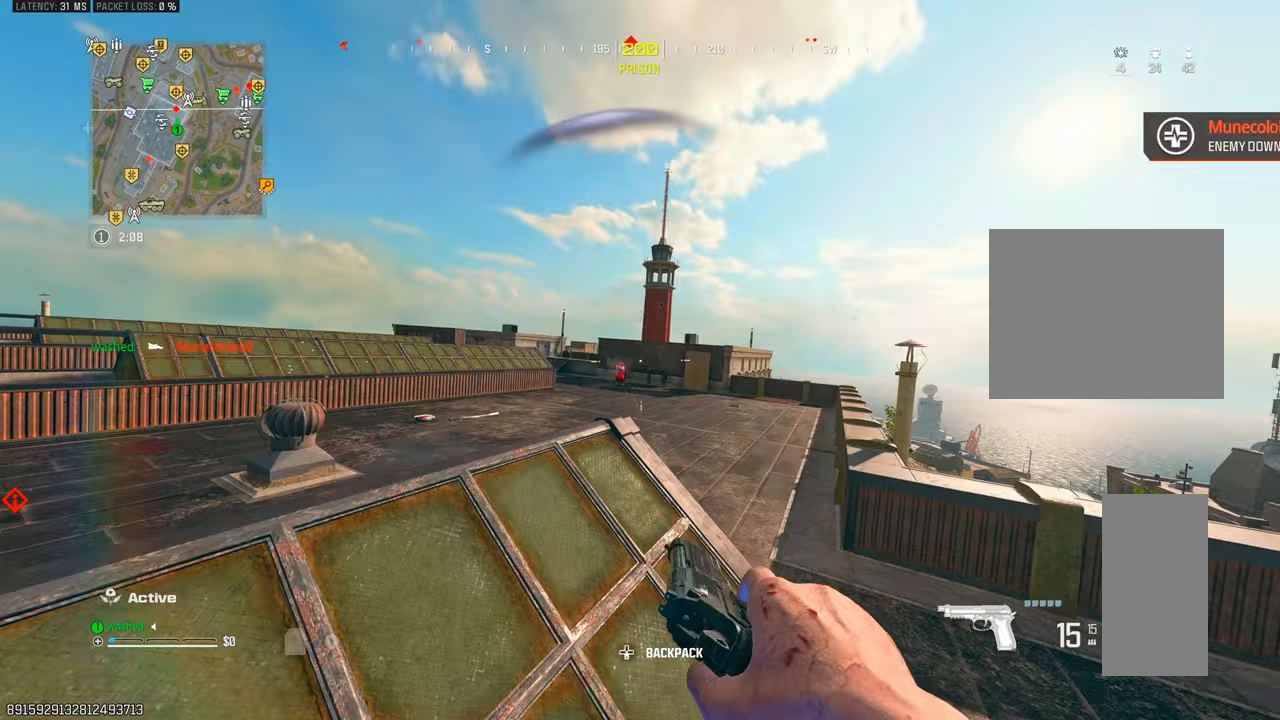
{"buttons": [], "left_stick": "down-left", "right_stick": "center", "events": [[267, "left_stick", "right"], [267, "right_stick", "down-right"], [367, "right_stick", "center"], [383, "left_stick", "down-left"]]}
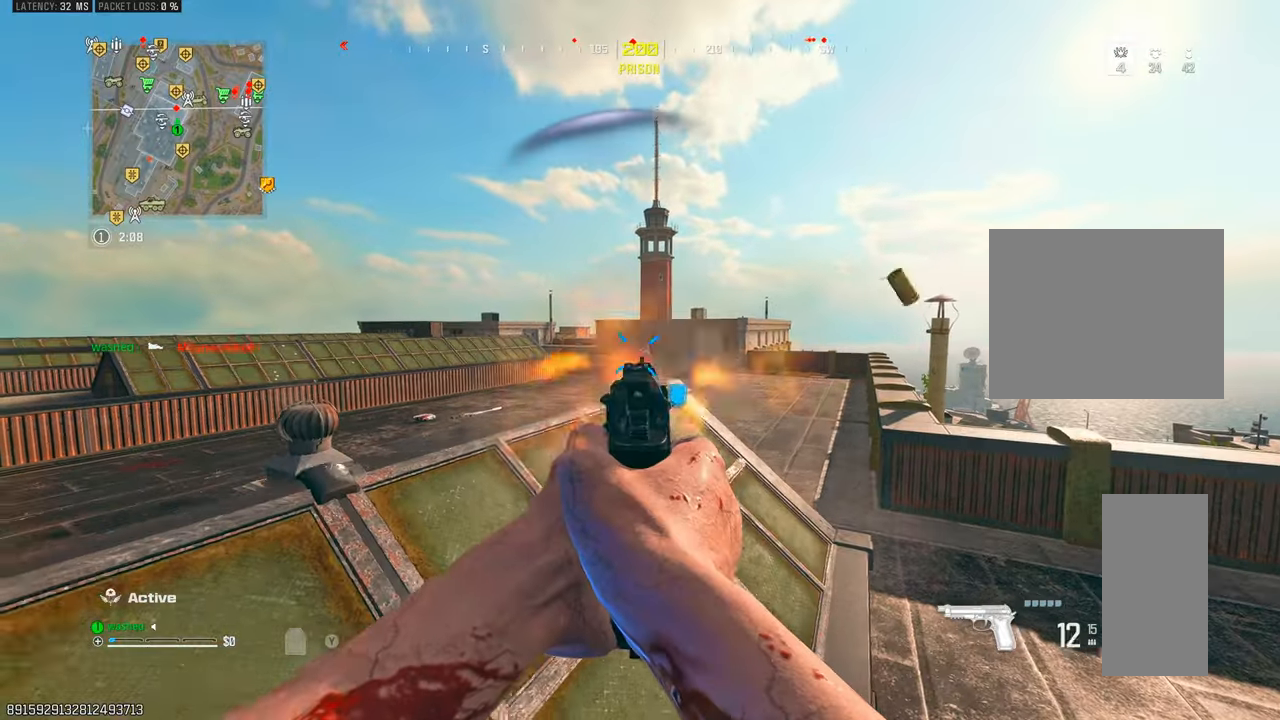
{"buttons": [], "left_stick": "down-left", "right_stick": "center", "events": []}
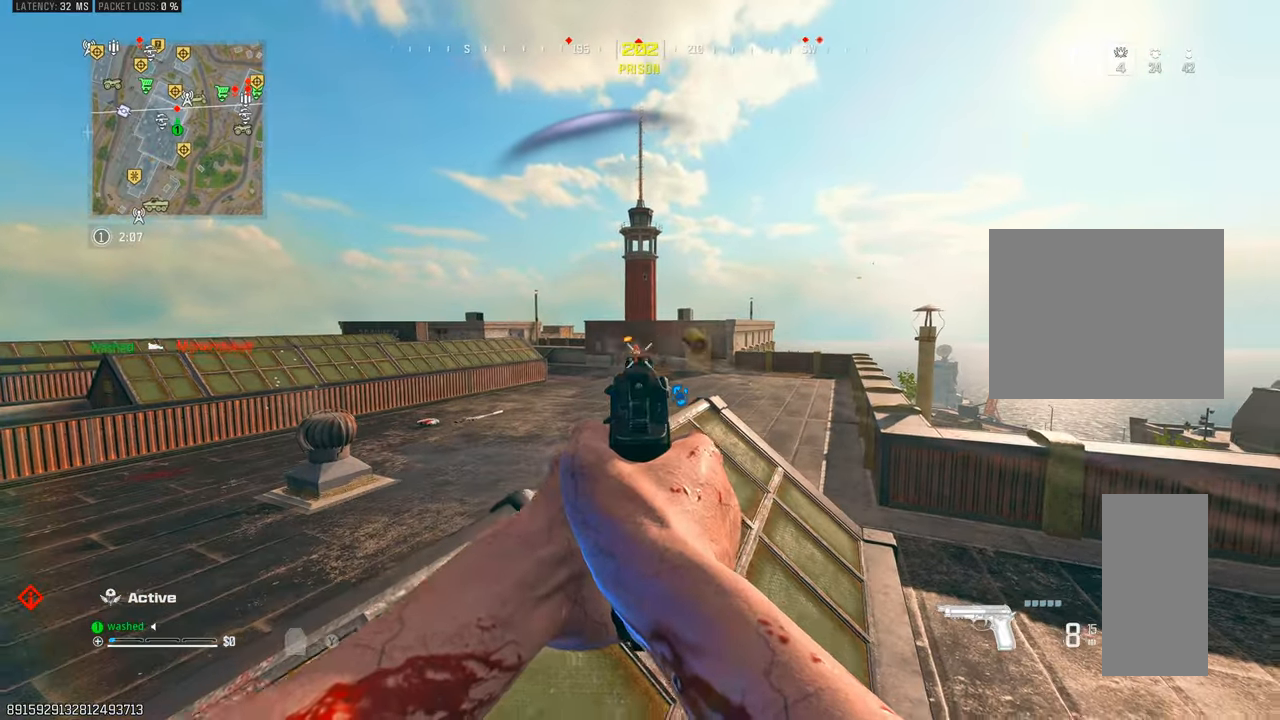
{"buttons": [], "left_stick": "down", "right_stick": "center", "events": [[17, "L1", "down"], [17, "R1", "down"], [17, "left_stick", "down"], [100, "R1", "up"], [117, "R1", "down"], [200, "L1", "up"], [233, "R1", "up"]]}